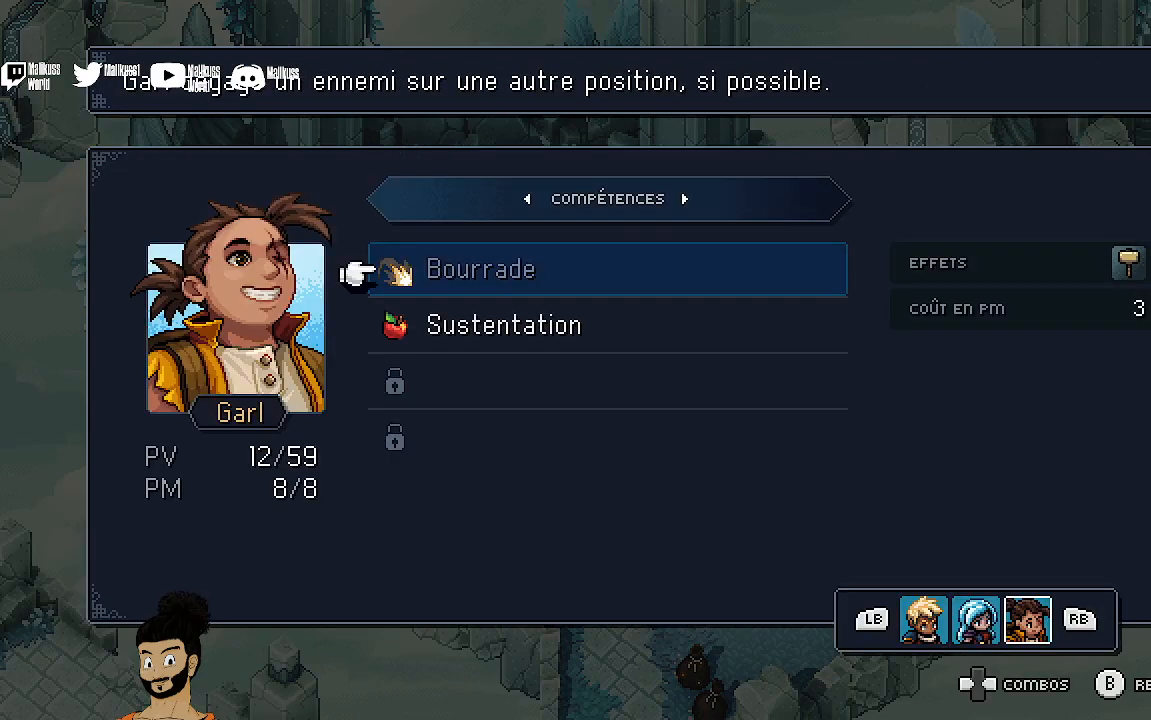
Gameplay with a controller (Xbox layout); each line is a JSON object with the inputs held at the frame after it. "events" lists button and stick changes between this image and that frame as [ms after this image, input, new state], when the widget could be followed in between. Not read: right_stick.
{"buttons": [], "left_stick": "center", "events": [[233, "left_stick", "down"], [367, "A", "down"], [367, "left_stick", "center"], [500, "A", "up"]]}
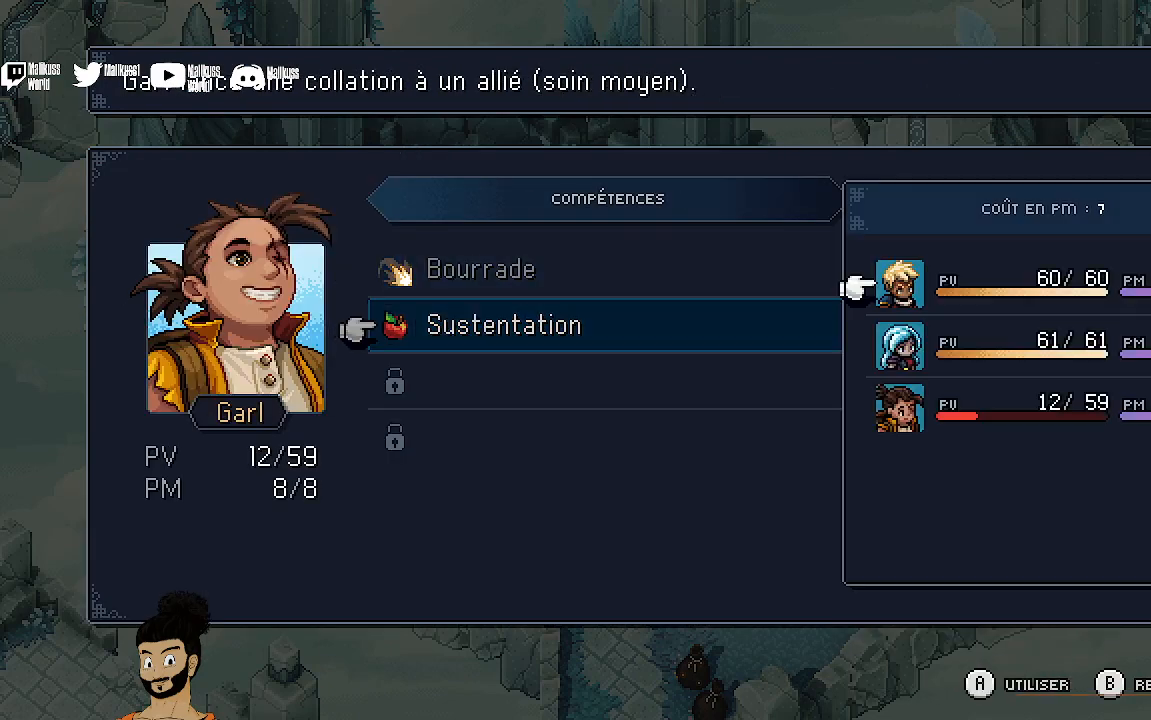
{"buttons": [], "left_stick": "center", "events": []}
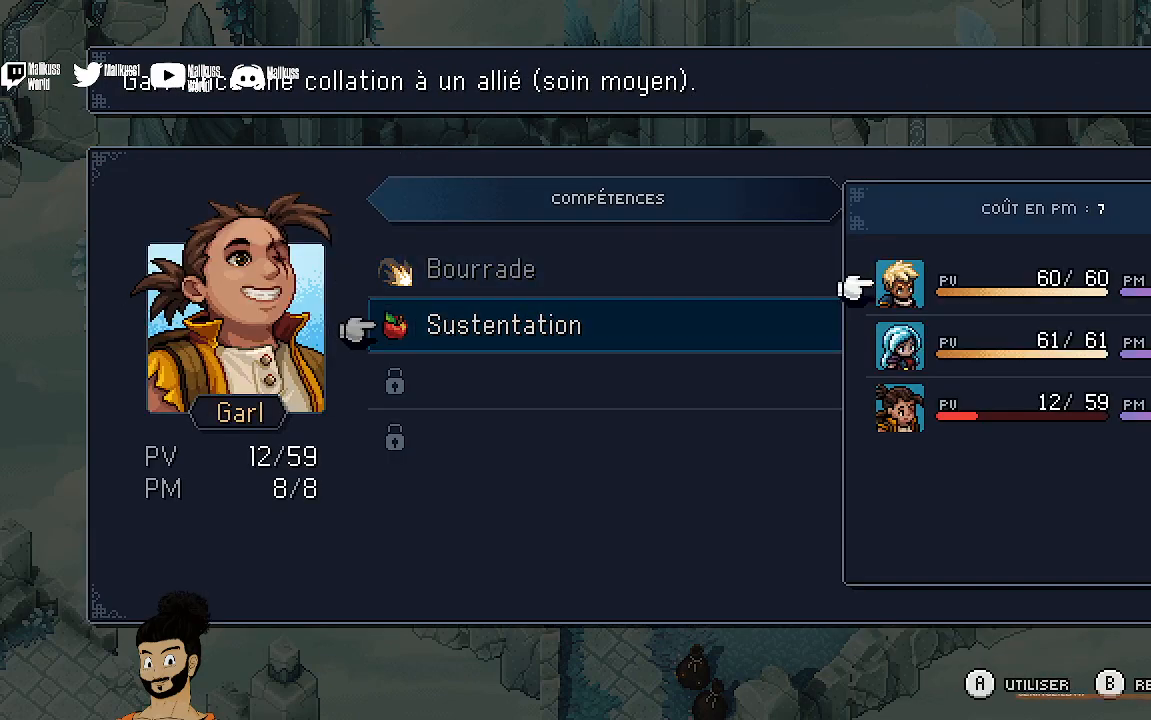
{"buttons": ["A"], "left_stick": "center", "events": [[67, "left_stick", "down"], [200, "left_stick", "center"], [267, "left_stick", "down"], [367, "left_stick", "center"], [467, "A", "down"]]}
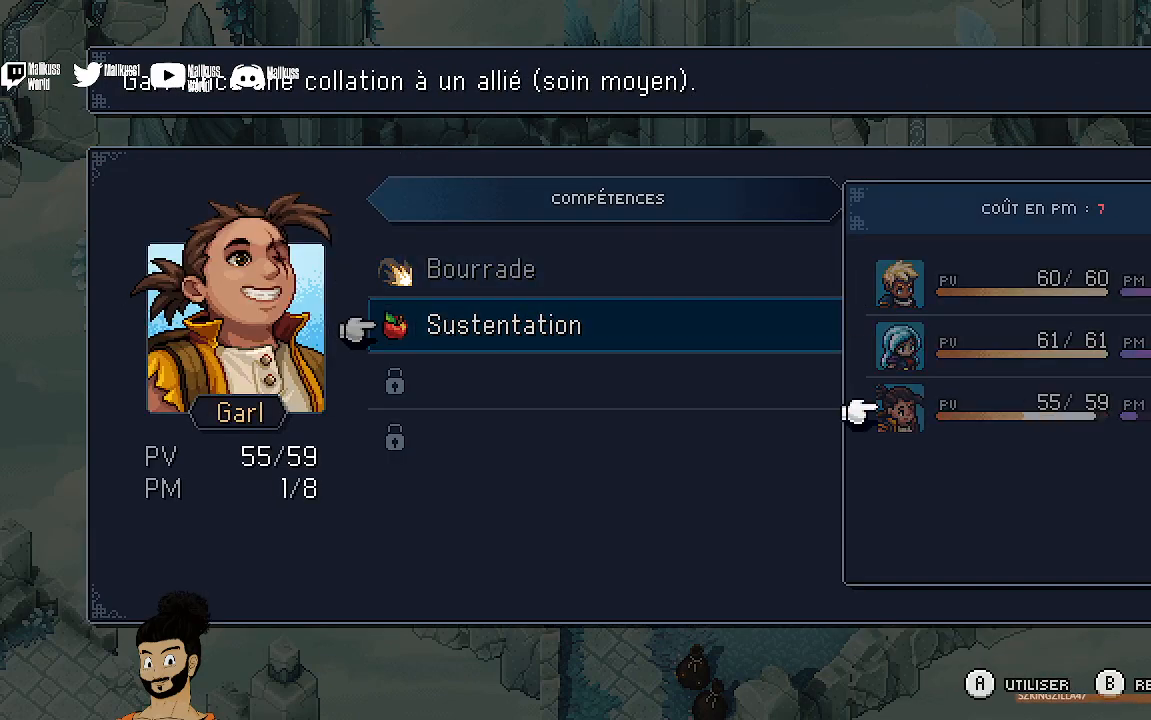
{"buttons": [], "left_stick": "center", "events": [[67, "A", "up"]]}
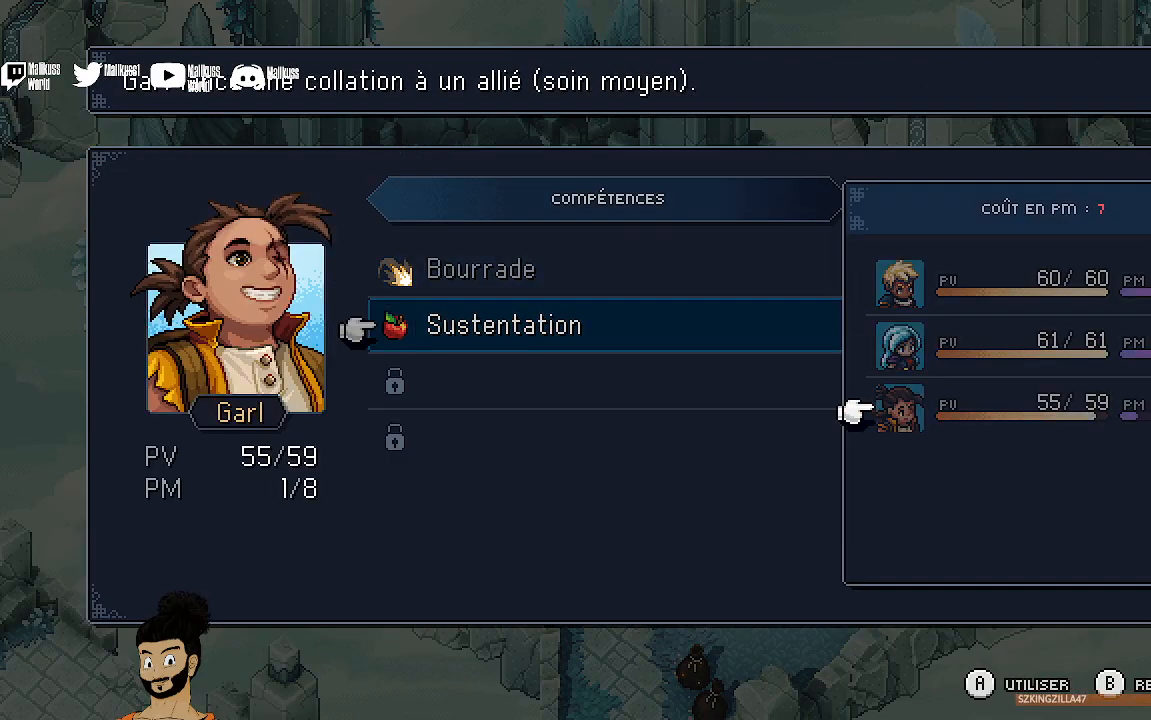
{"buttons": [], "left_stick": "down-right", "events": [[67, "B", "down"], [167, "B", "up"], [267, "B", "down"], [333, "B", "up"], [433, "B", "down"], [467, "left_stick", "down-right"], [500, "B", "up"]]}
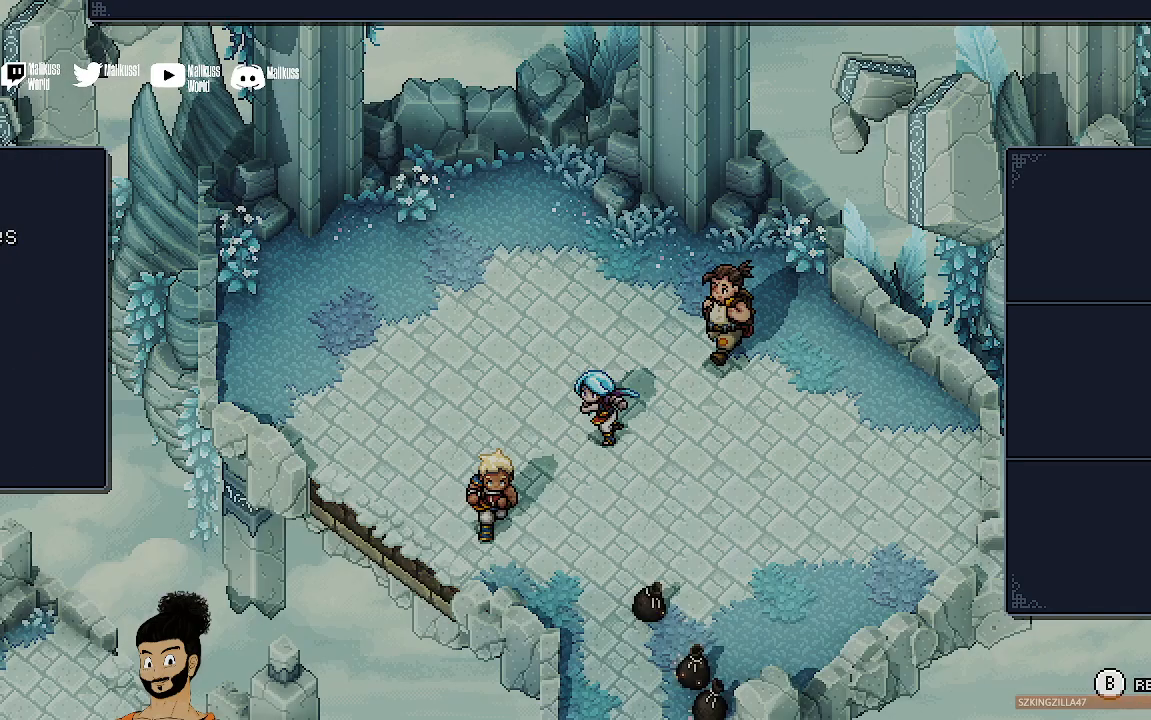
{"buttons": [], "left_stick": "down", "events": [[67, "left_stick", "down"], [100, "B", "down"], [167, "B", "up"]]}
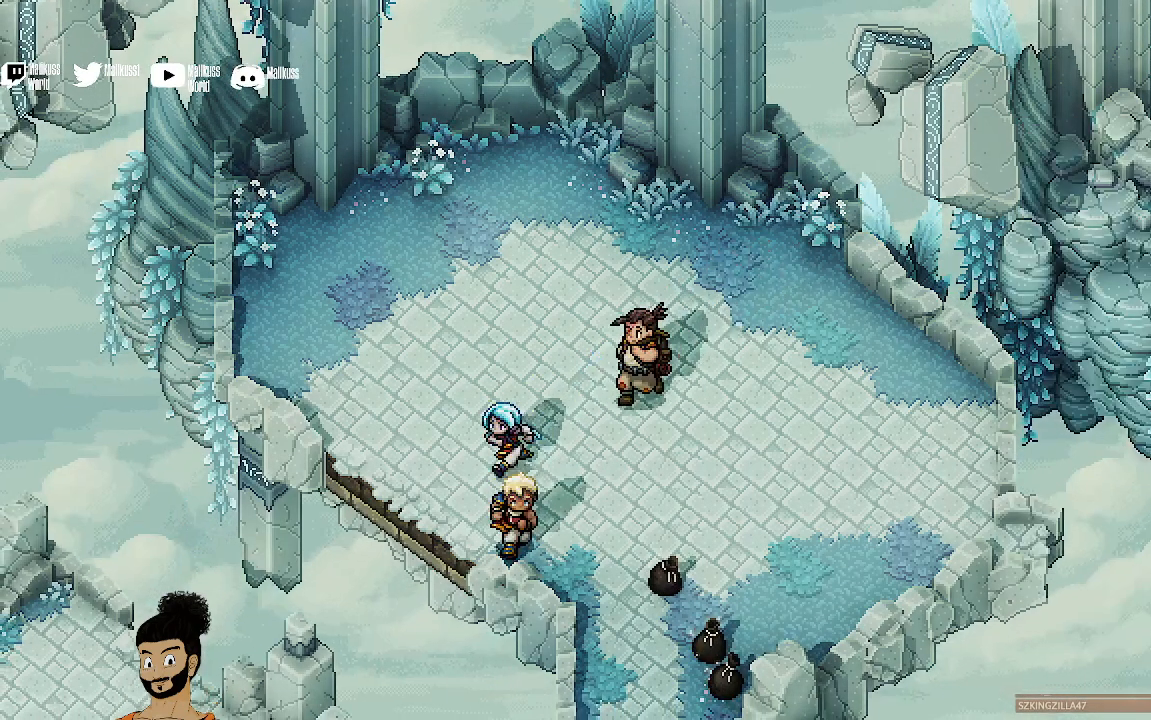
{"buttons": [], "left_stick": "down-right", "events": [[67, "left_stick", "down-right"]]}
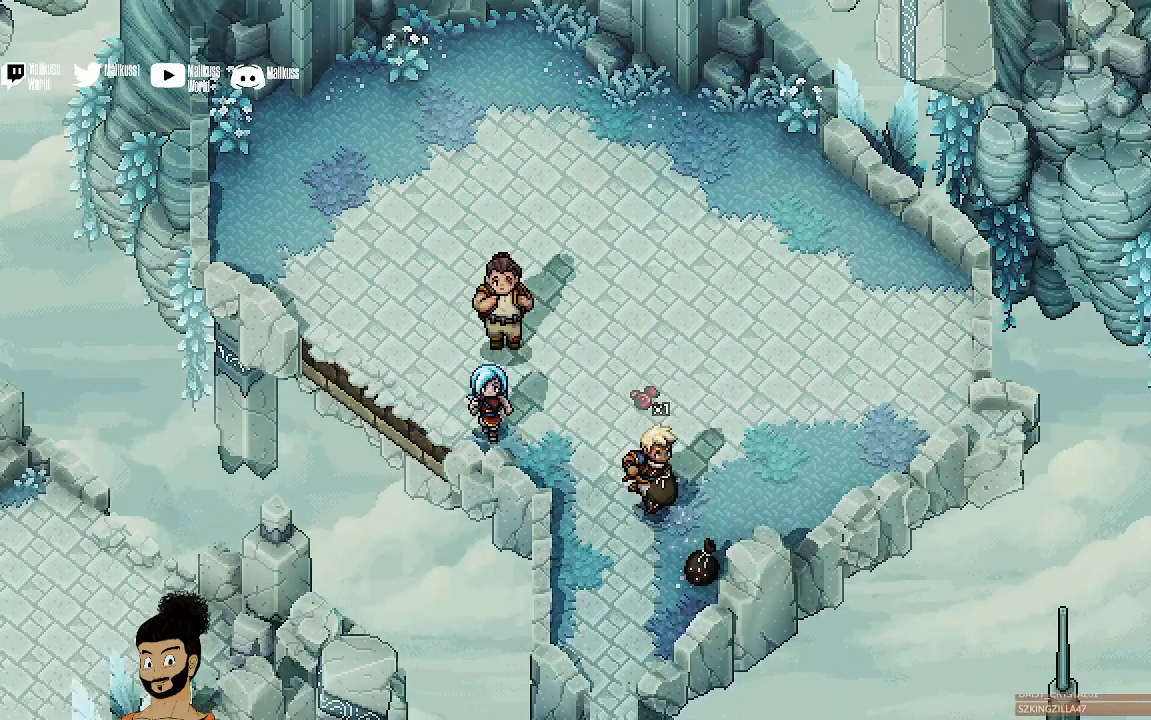
{"buttons": [], "left_stick": "up", "events": [[433, "left_stick", "up"]]}
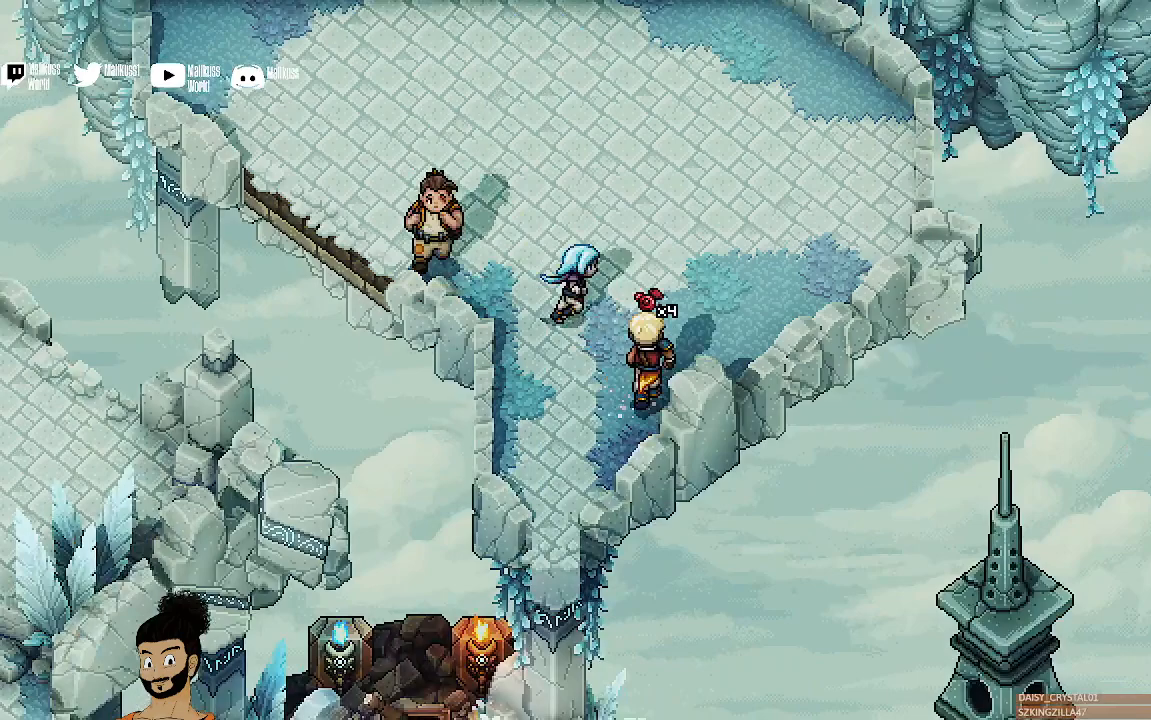
{"buttons": [], "left_stick": "center", "events": [[467, "left_stick", "center"]]}
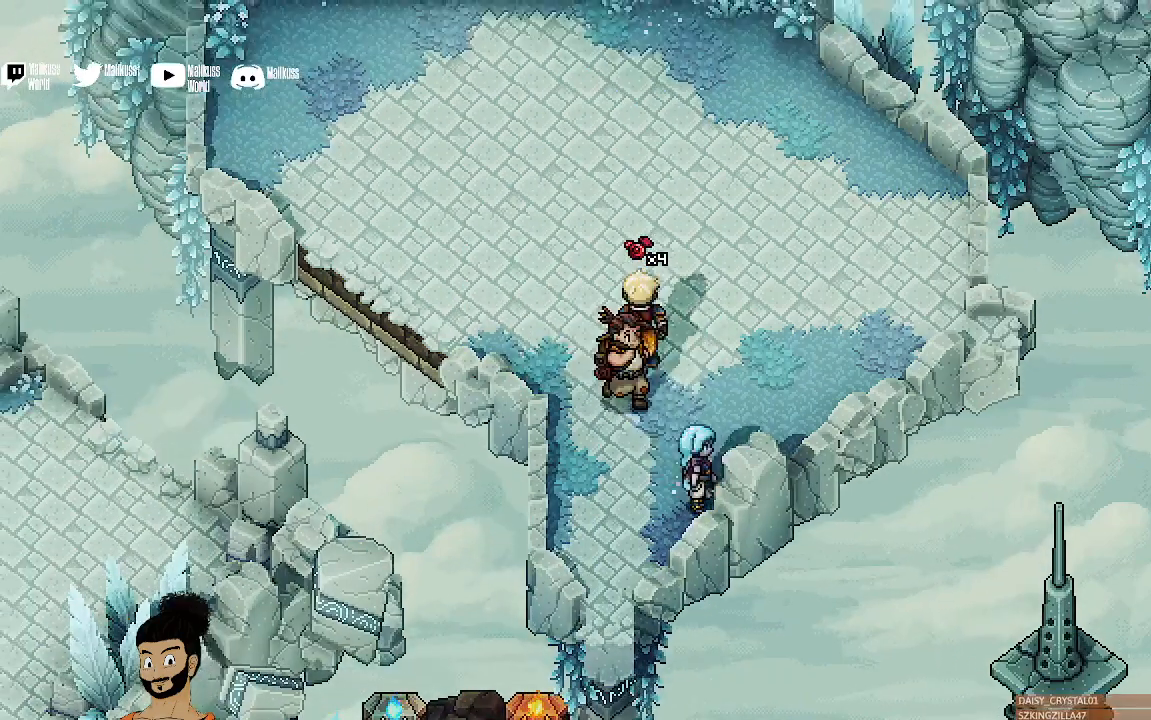
{"buttons": [], "left_stick": "down", "events": [[67, "left_stick", "down"]]}
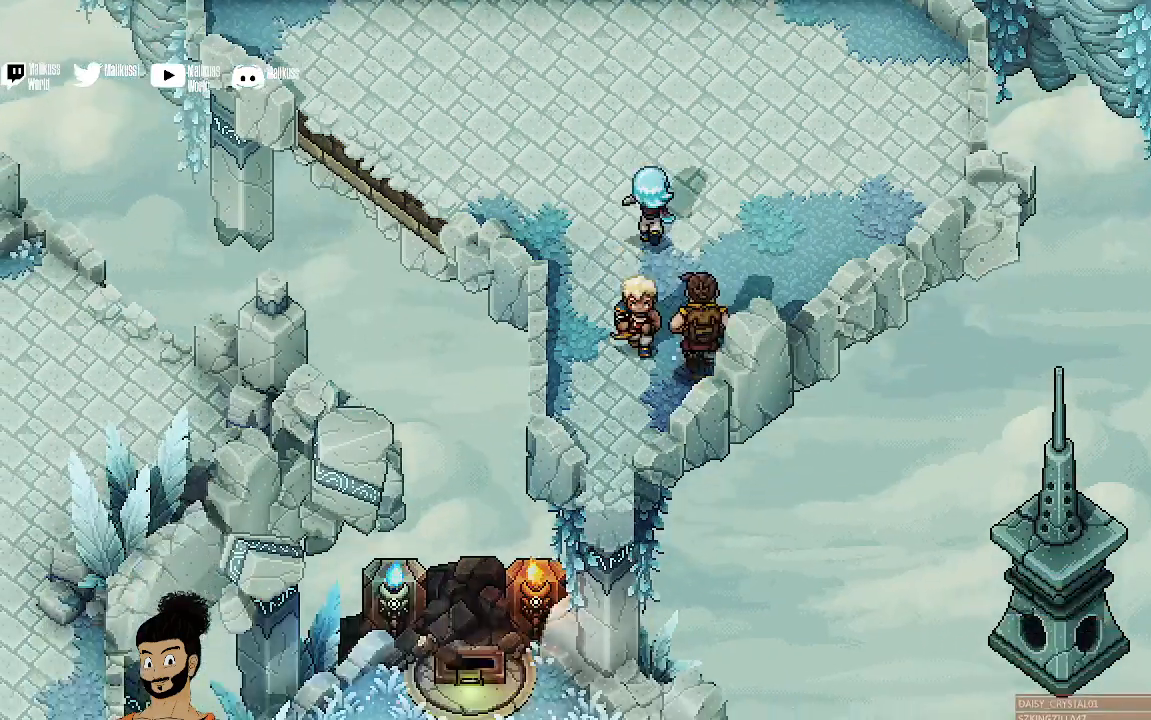
{"buttons": [], "left_stick": "down", "events": []}
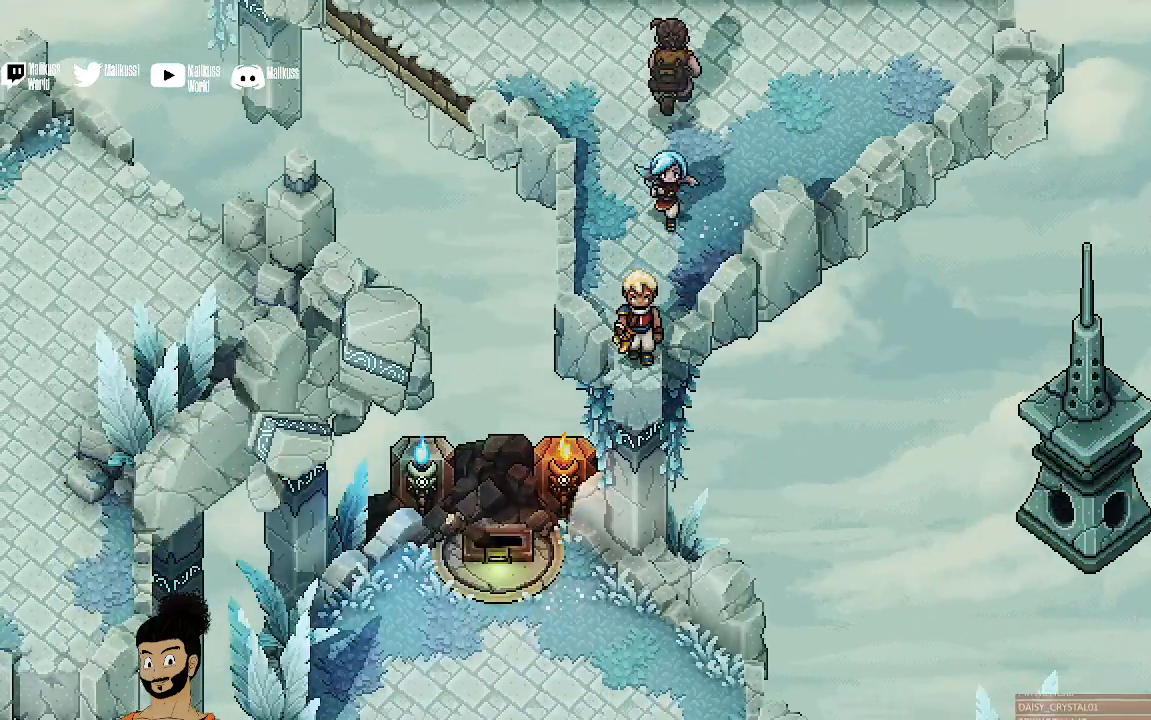
{"buttons": [], "left_stick": "down", "events": [[67, "left_stick", "center"], [467, "left_stick", "down"]]}
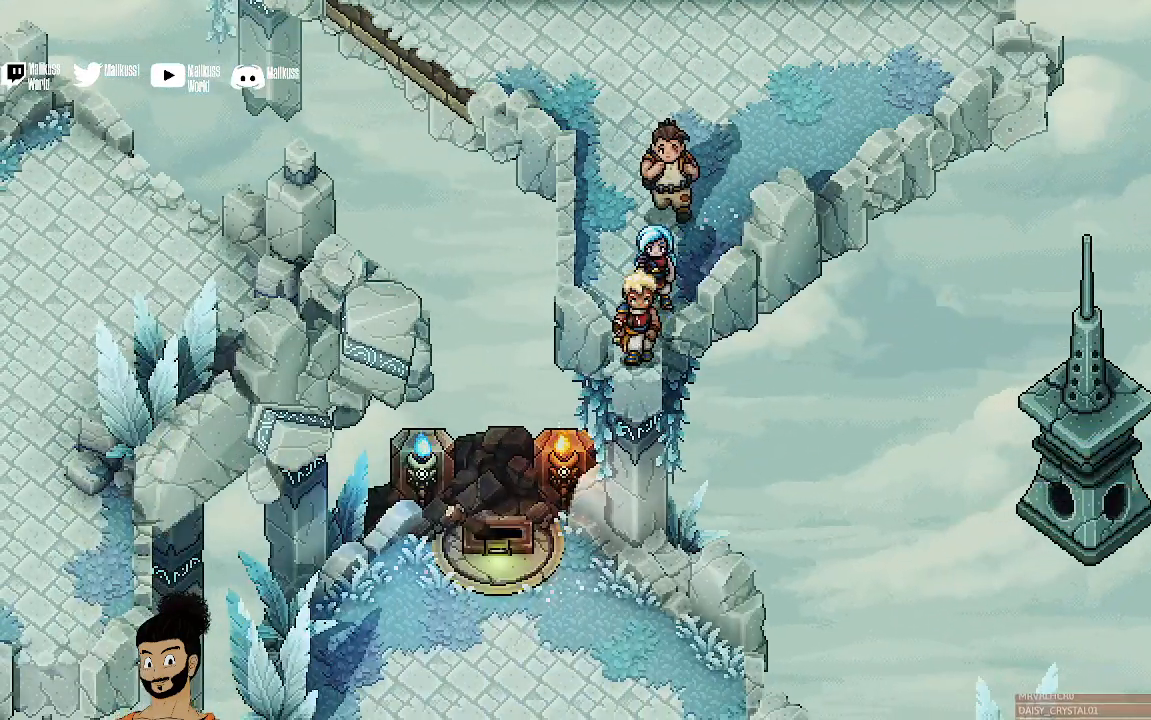
{"buttons": [], "left_stick": "down", "events": [[367, "A", "down"], [500, "A", "up"]]}
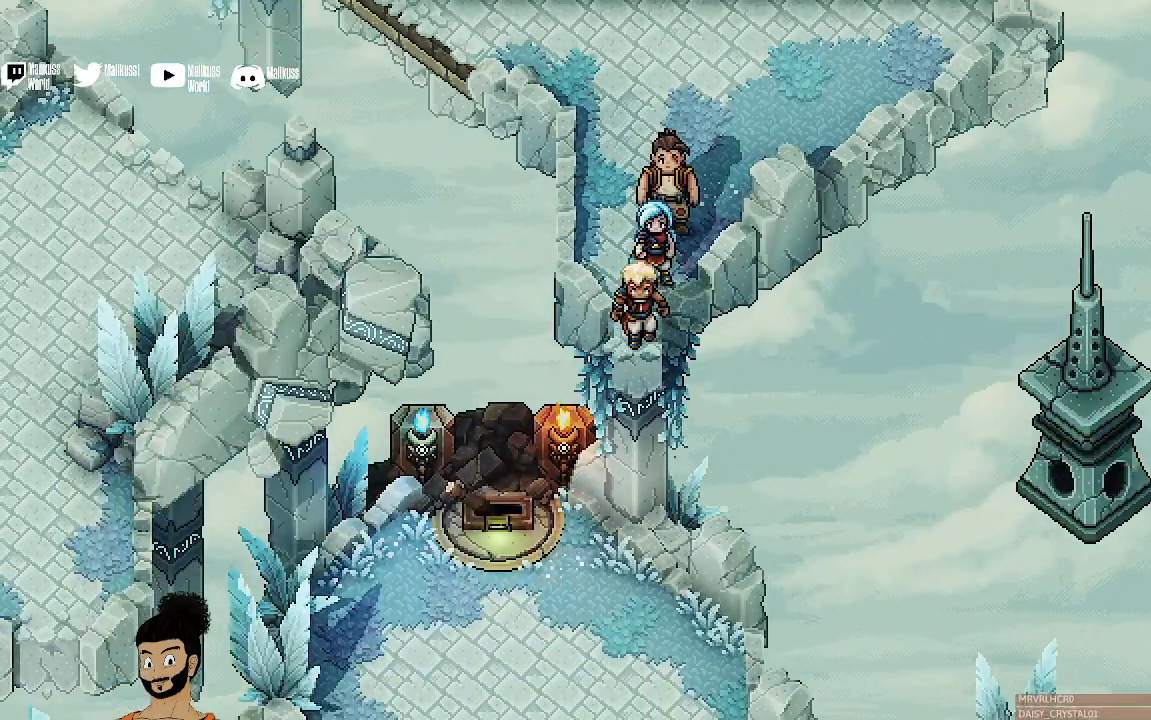
{"buttons": [], "left_stick": "down-left", "events": [[267, "left_stick", "down-left"]]}
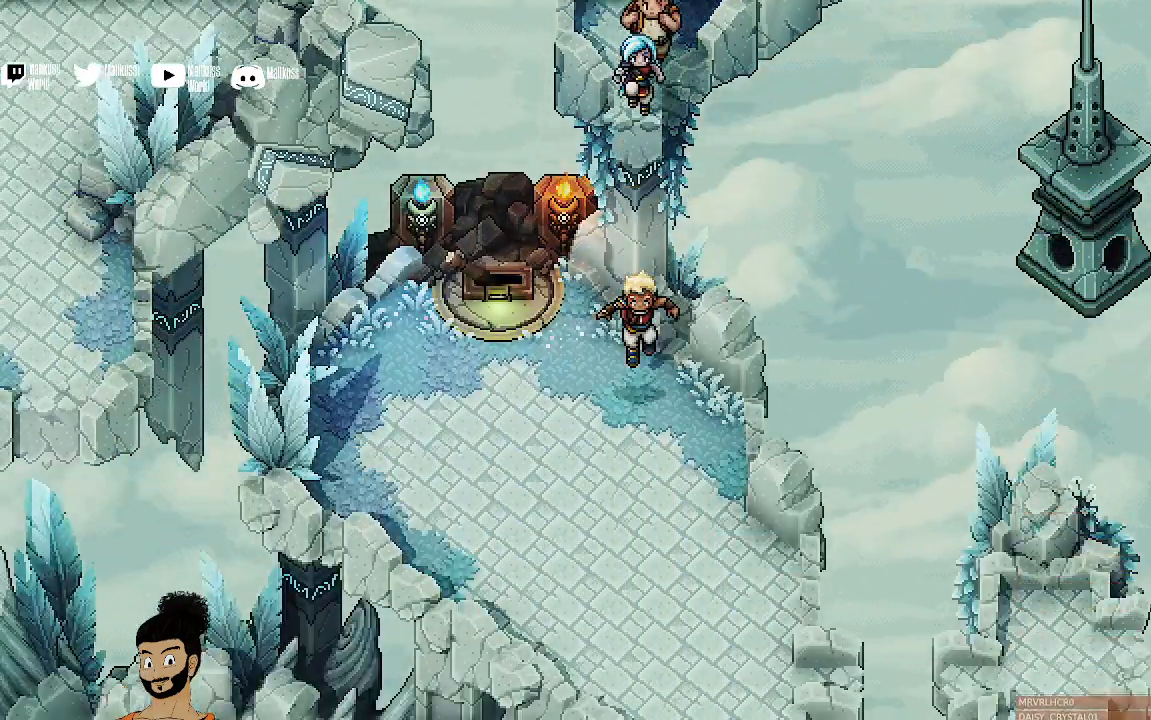
{"buttons": [], "left_stick": "up-left", "events": [[133, "left_stick", "left"], [433, "left_stick", "up-left"]]}
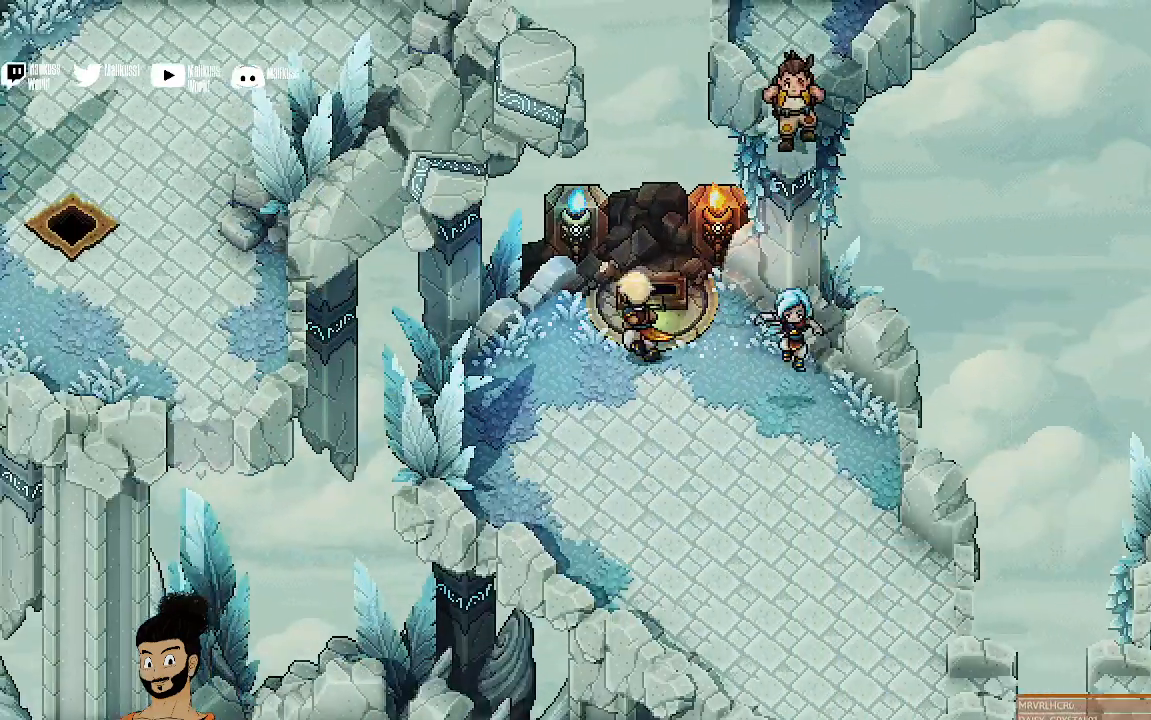
{"buttons": [], "left_stick": "center", "events": [[67, "A", "down"], [133, "left_stick", "up"], [167, "A", "up"], [267, "A", "down"], [400, "A", "up"], [400, "left_stick", "center"]]}
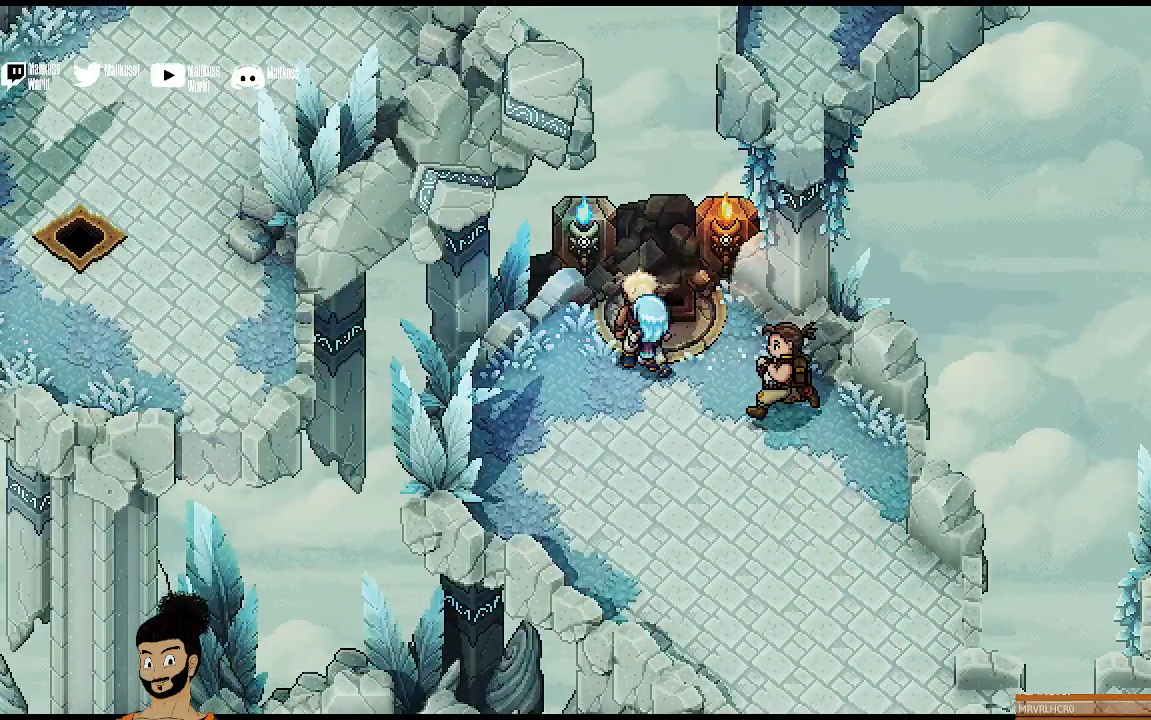
{"buttons": [], "left_stick": "center", "events": []}
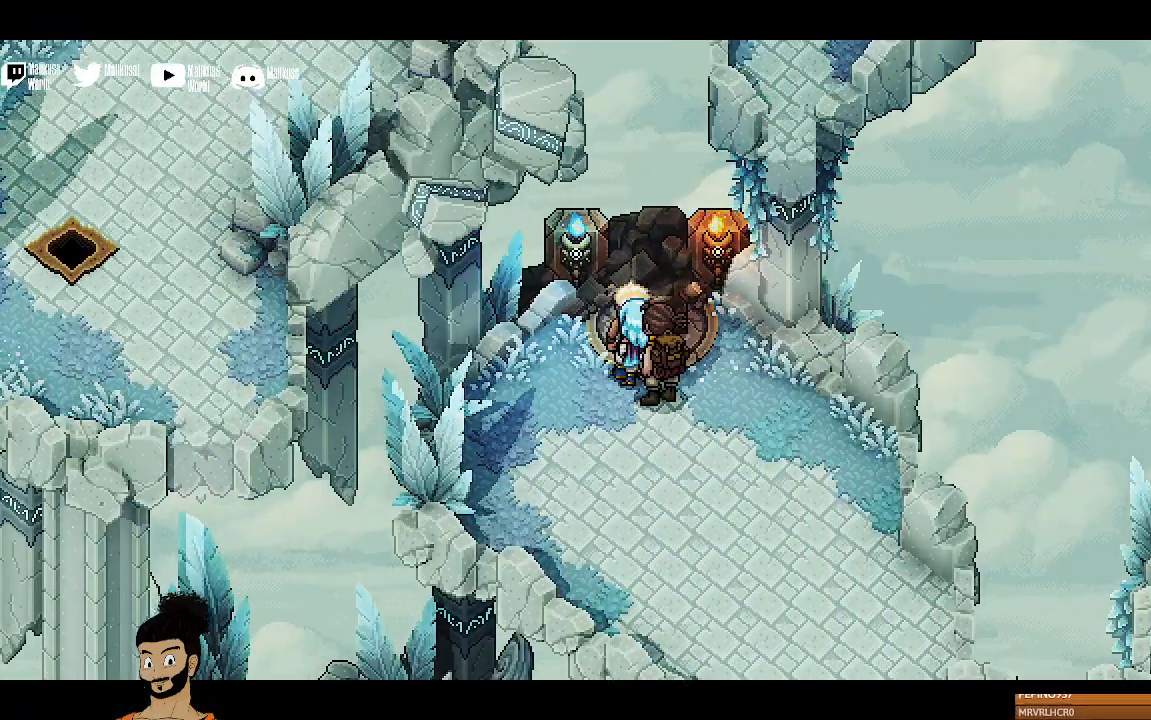
{"buttons": [], "left_stick": "center", "events": []}
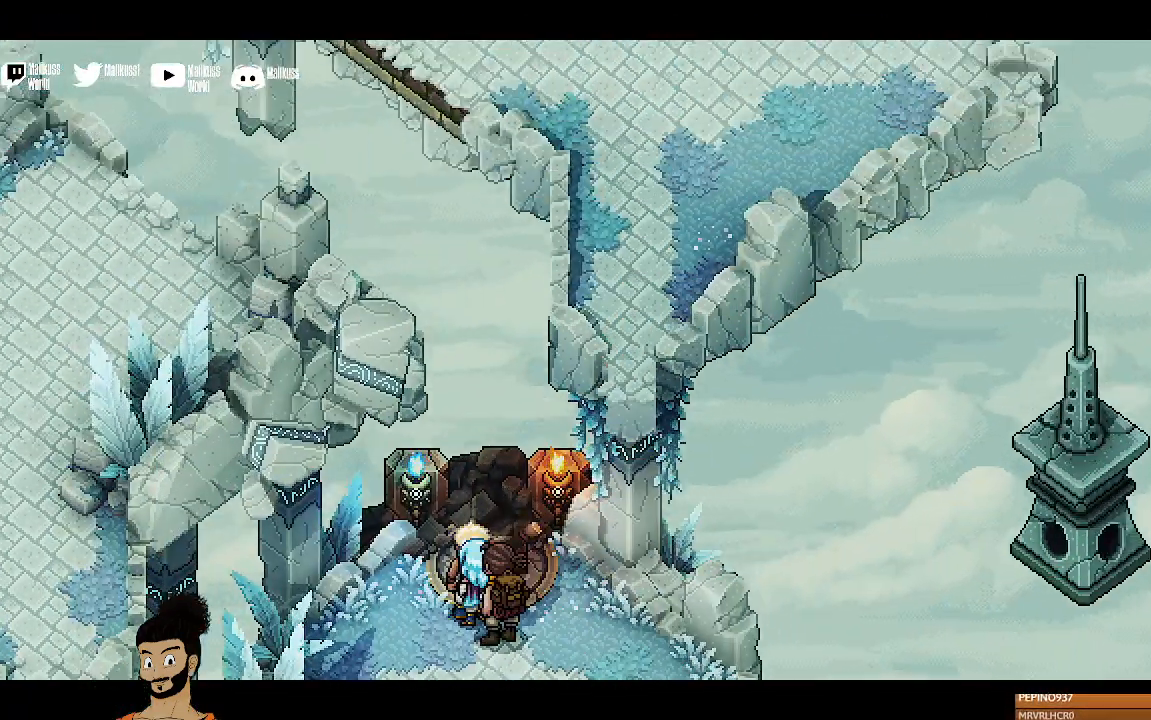
{"buttons": [], "left_stick": "center", "events": []}
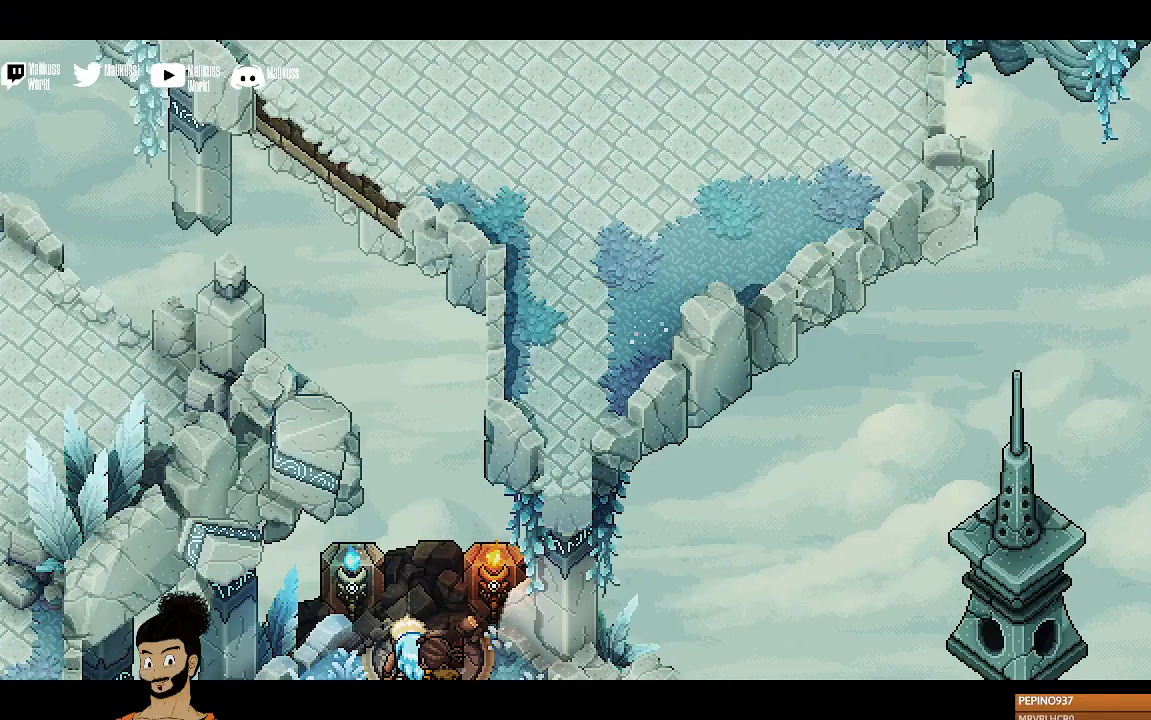
{"buttons": [], "left_stick": "center", "events": []}
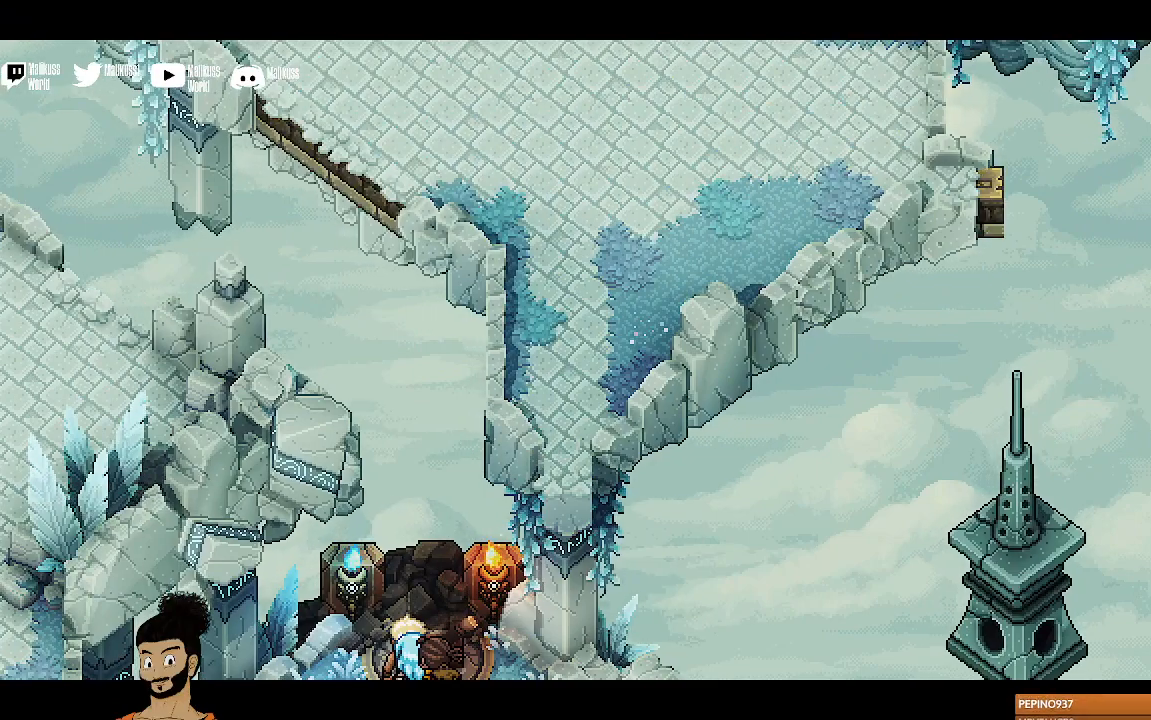
{"buttons": [], "left_stick": "center", "events": []}
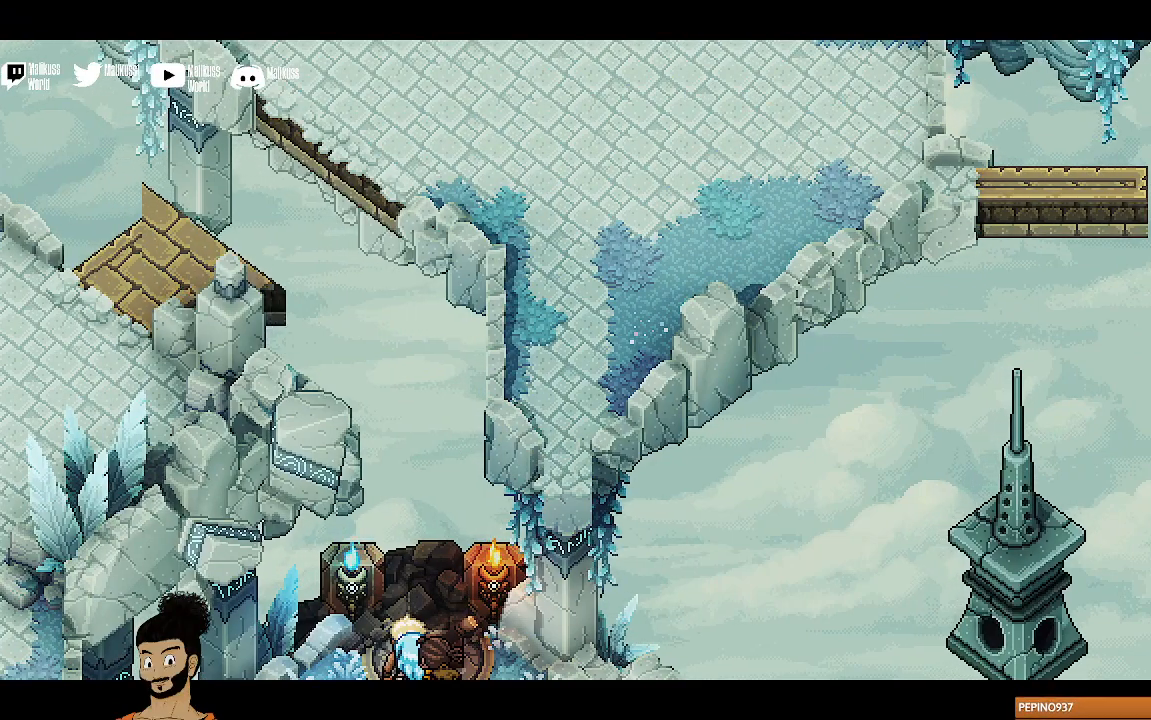
{"buttons": [], "left_stick": "center", "events": []}
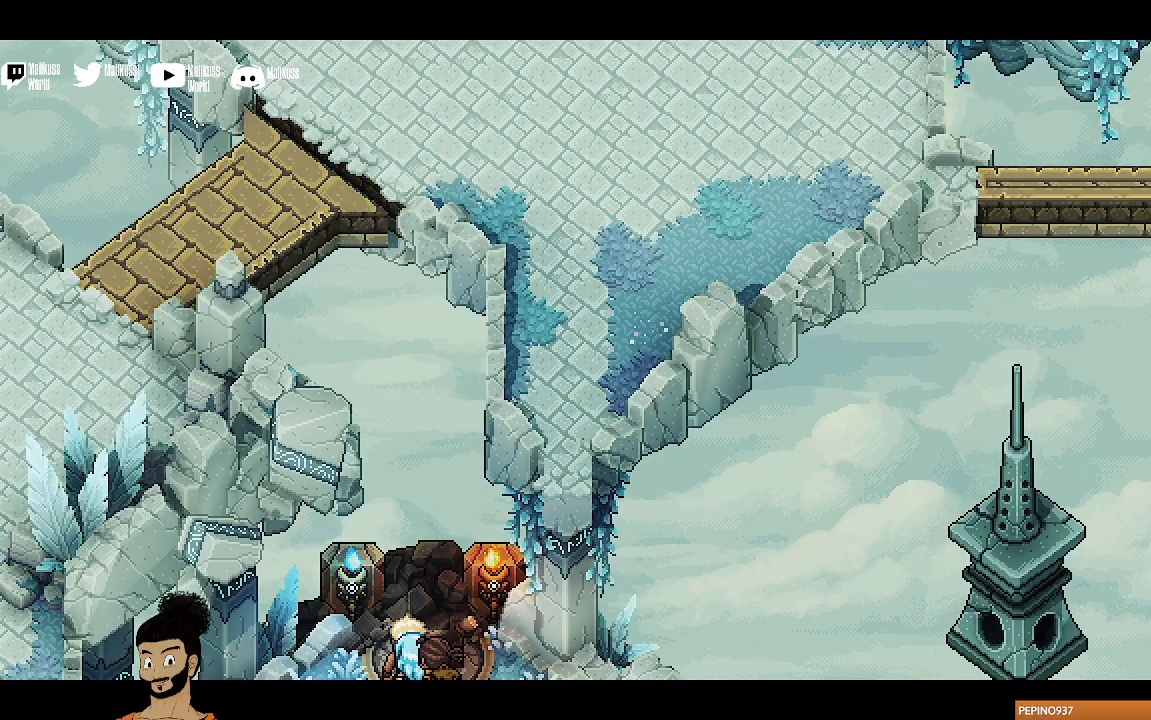
{"buttons": [], "left_stick": "center", "events": []}
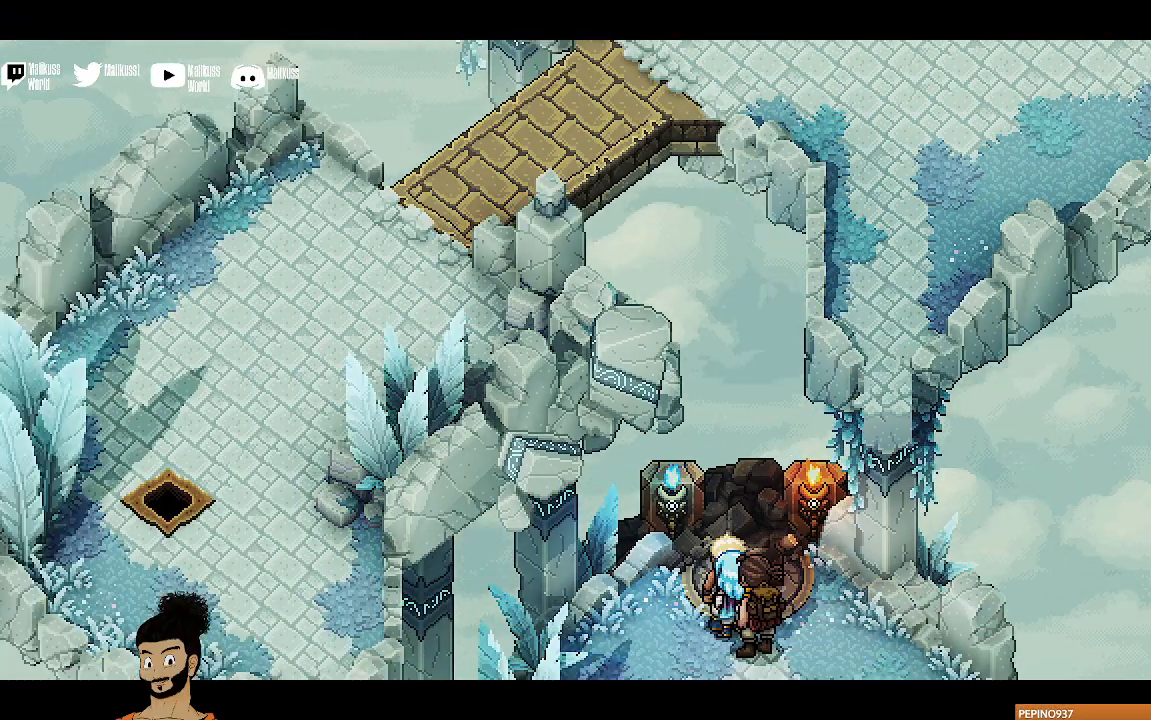
{"buttons": [], "left_stick": "center", "events": []}
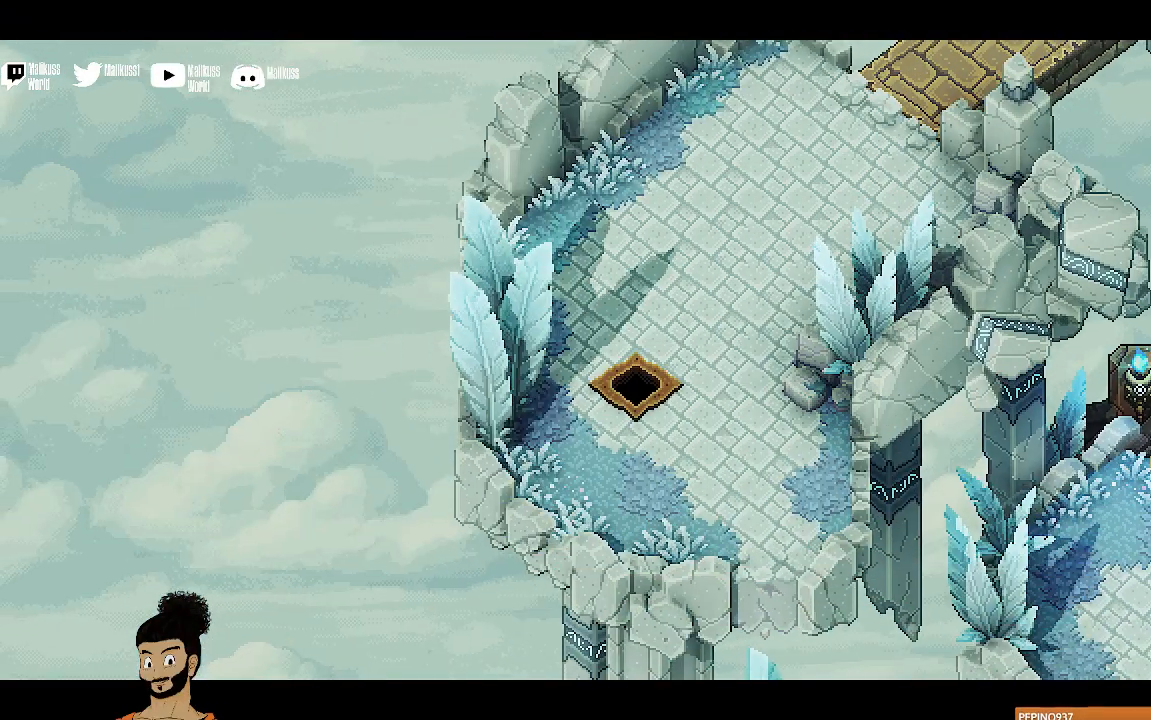
{"buttons": [], "left_stick": "center", "events": []}
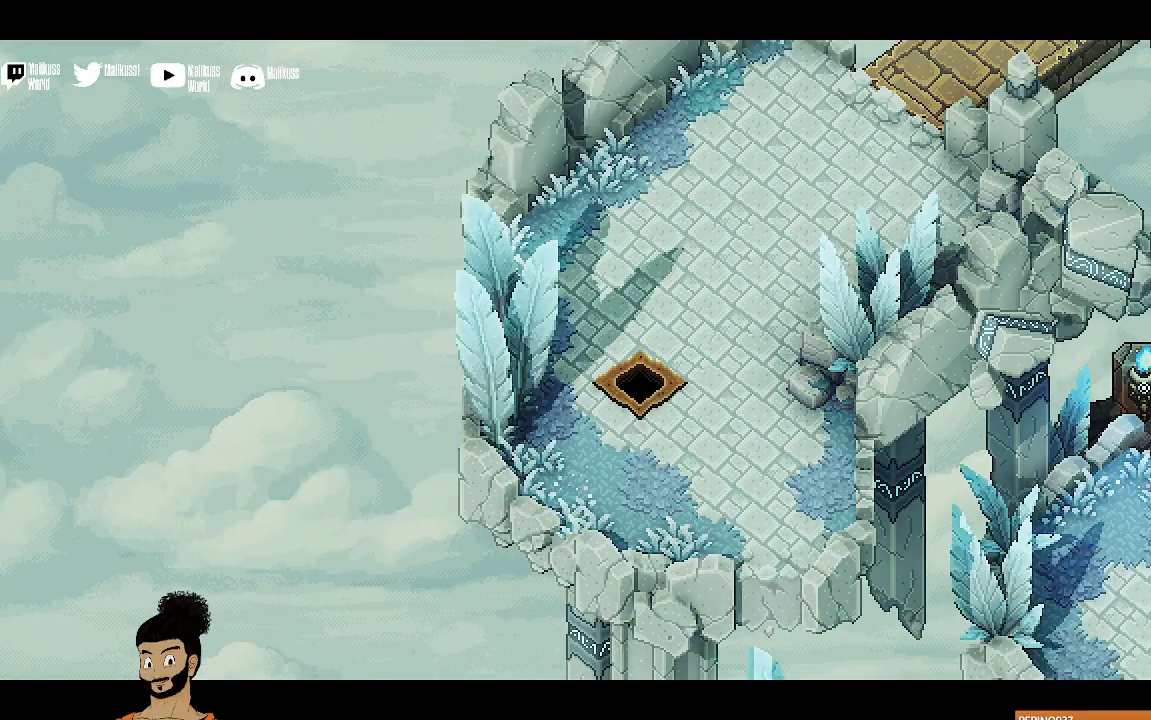
{"buttons": [], "left_stick": "center", "events": []}
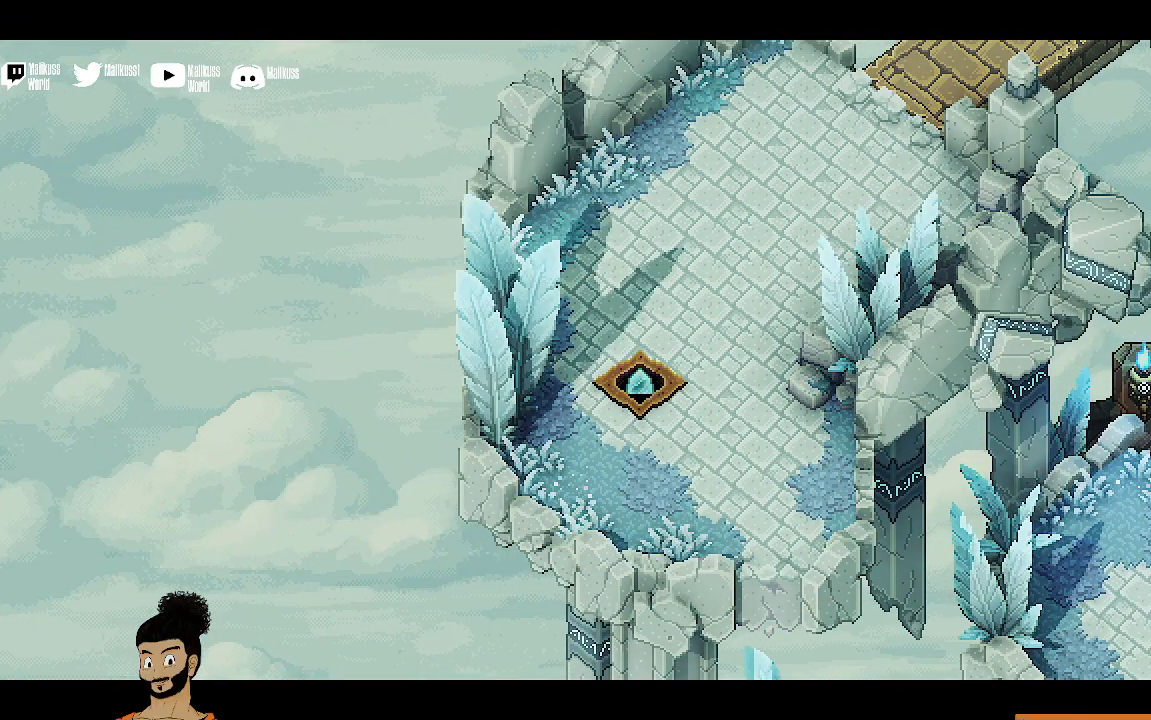
{"buttons": [], "left_stick": "down", "events": [[67, "left_stick", "down"]]}
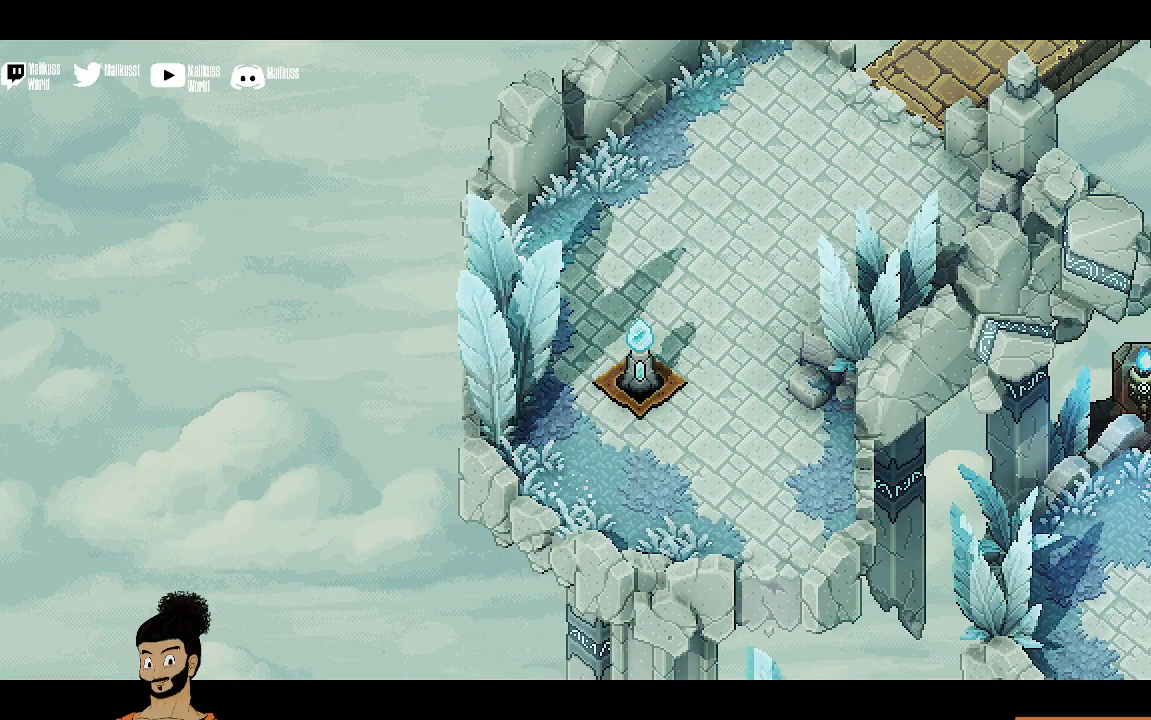
{"buttons": [], "left_stick": "down", "events": []}
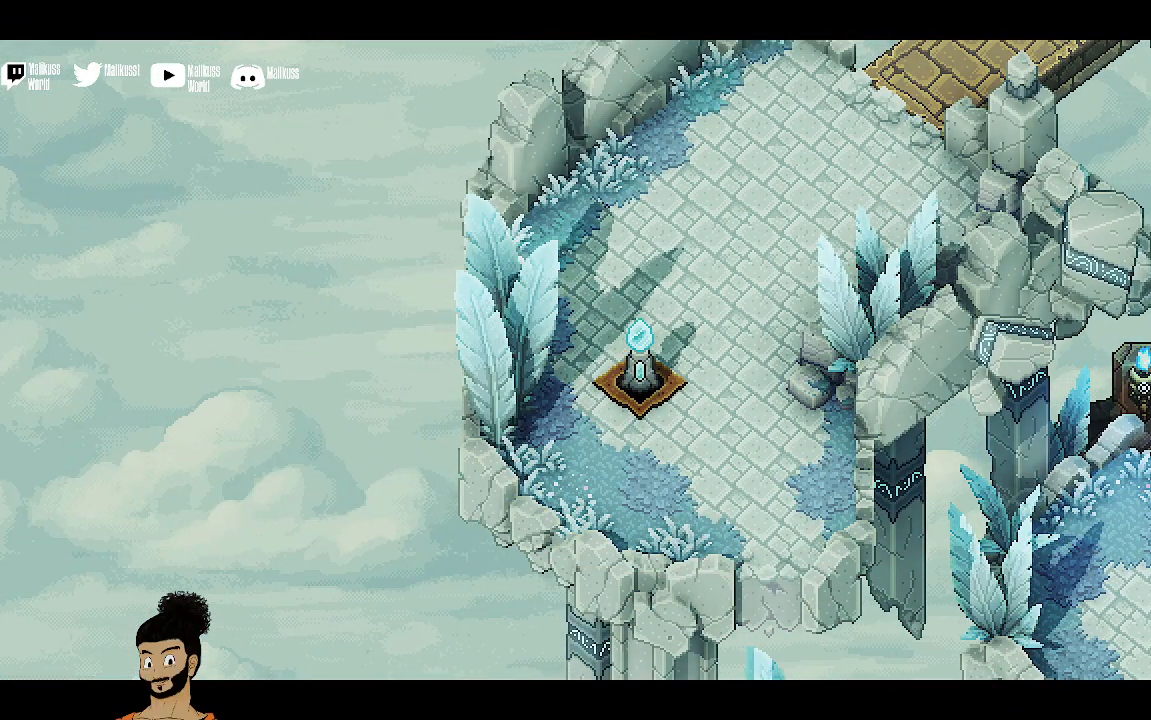
{"buttons": [], "left_stick": "down-right", "events": [[33, "A", "down"], [133, "A", "up"], [467, "left_stick", "down-right"]]}